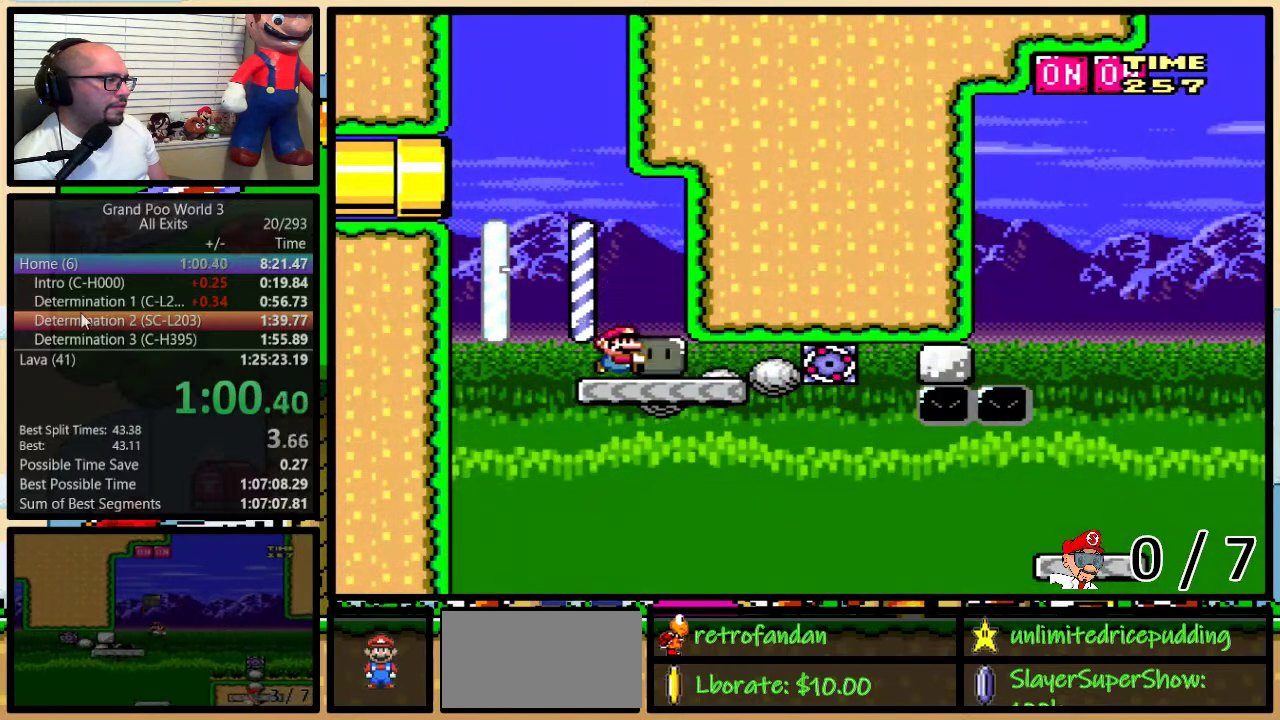
Gameplay with a controller (Nintendo layout); each line is a JSON object with the inputs held at the frame after it. "events" lists button and stick changes between this image and that frame as [ms after this image, input, new state], when the widget could be followed in between. Not read: L1 L3 R1 R3.
{"buttons": ["B", "Y", "DPAD_UP", "DPAD_RIGHT"], "events": [[100, "DPAD_RIGHT", "up"], [150, "DPAD_RIGHT", "down"], [150, "DPAD_UP", "down"]]}
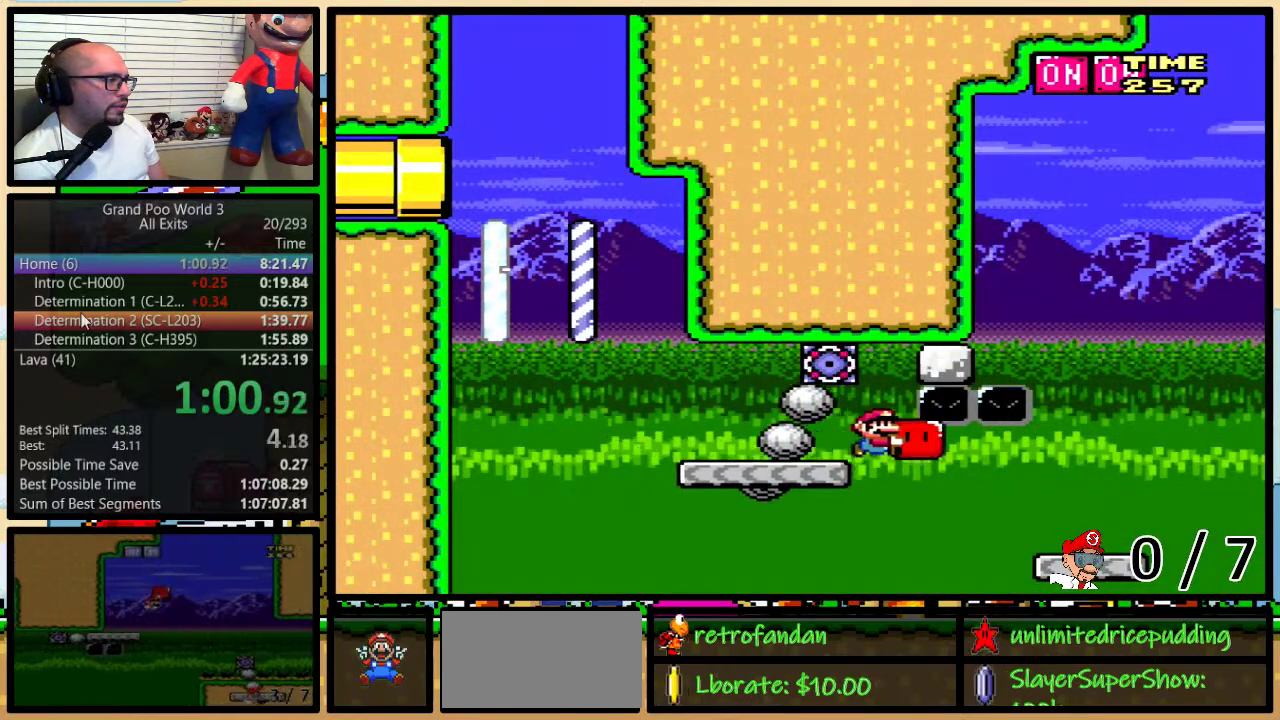
{"buttons": ["B", "Y", "DPAD_UP", "DPAD_RIGHT"], "events": [[50, "B", "up"], [100, "DPAD_UP", "up"], [267, "DPAD_UP", "down"], [300, "DPAD_RIGHT", "up"], [333, "B", "down"], [333, "DPAD_LEFT", "down"], [450, "DPAD_LEFT", "up"], [450, "DPAD_RIGHT", "down"]]}
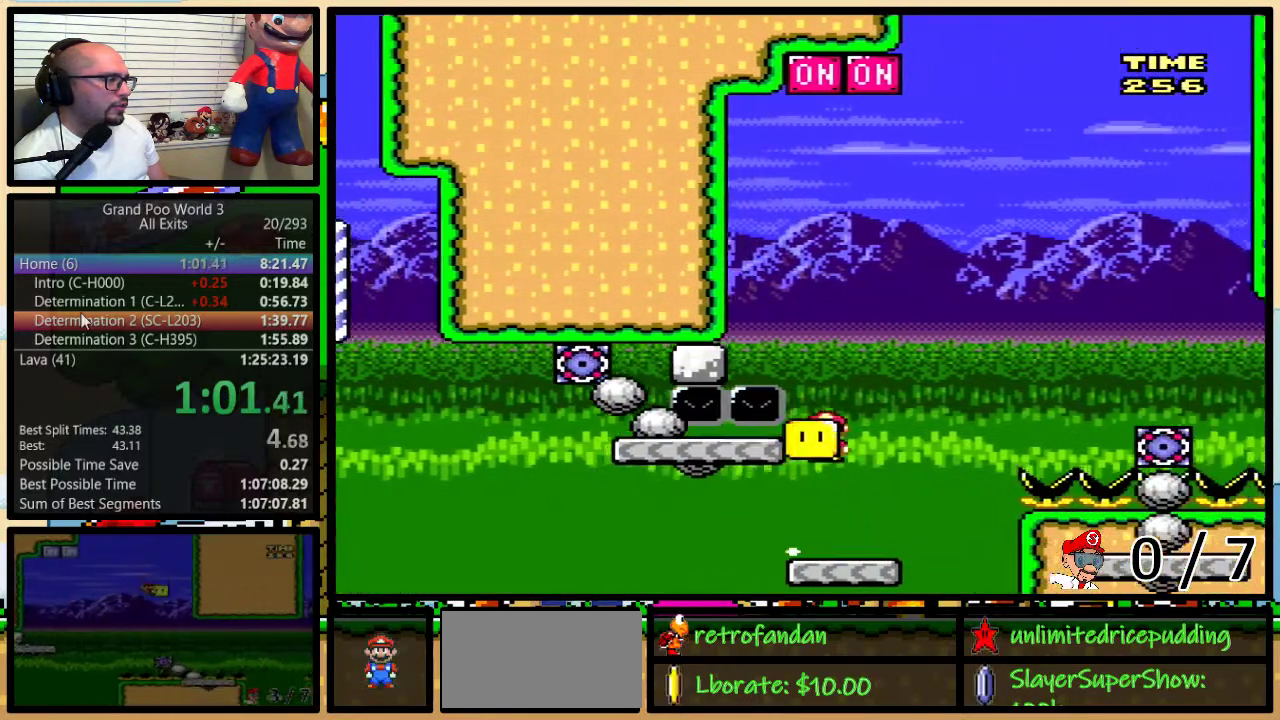
{"buttons": ["B", "Y", "DPAD_UP", "DPAD_RIGHT"], "events": [[33, "DPAD_RIGHT", "up"], [33, "Y", "up"], [67, "DPAD_LEFT", "down"], [83, "Y", "down"], [283, "DPAD_LEFT", "up"], [300, "DPAD_RIGHT", "down"], [400, "B", "up"], [500, "B", "down"]]}
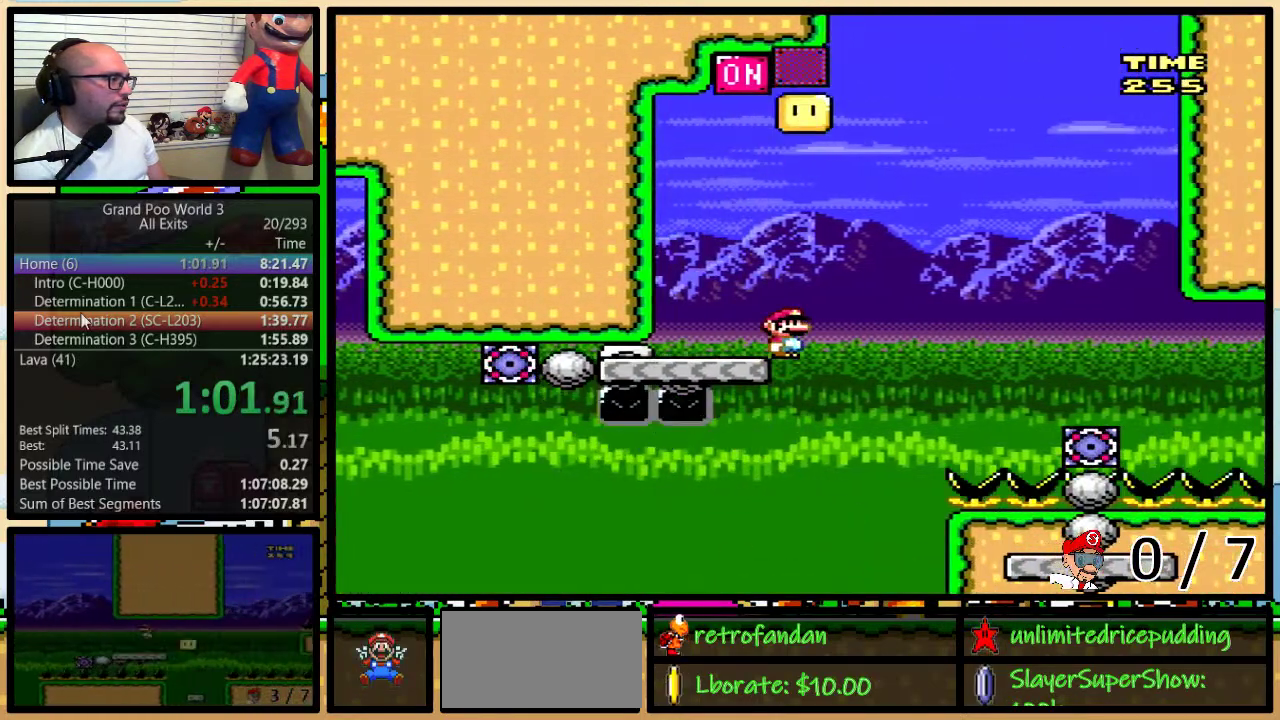
{"buttons": ["Y", "DPAD_RIGHT"], "events": [[400, "DPAD_UP", "up"], [433, "B", "up"]]}
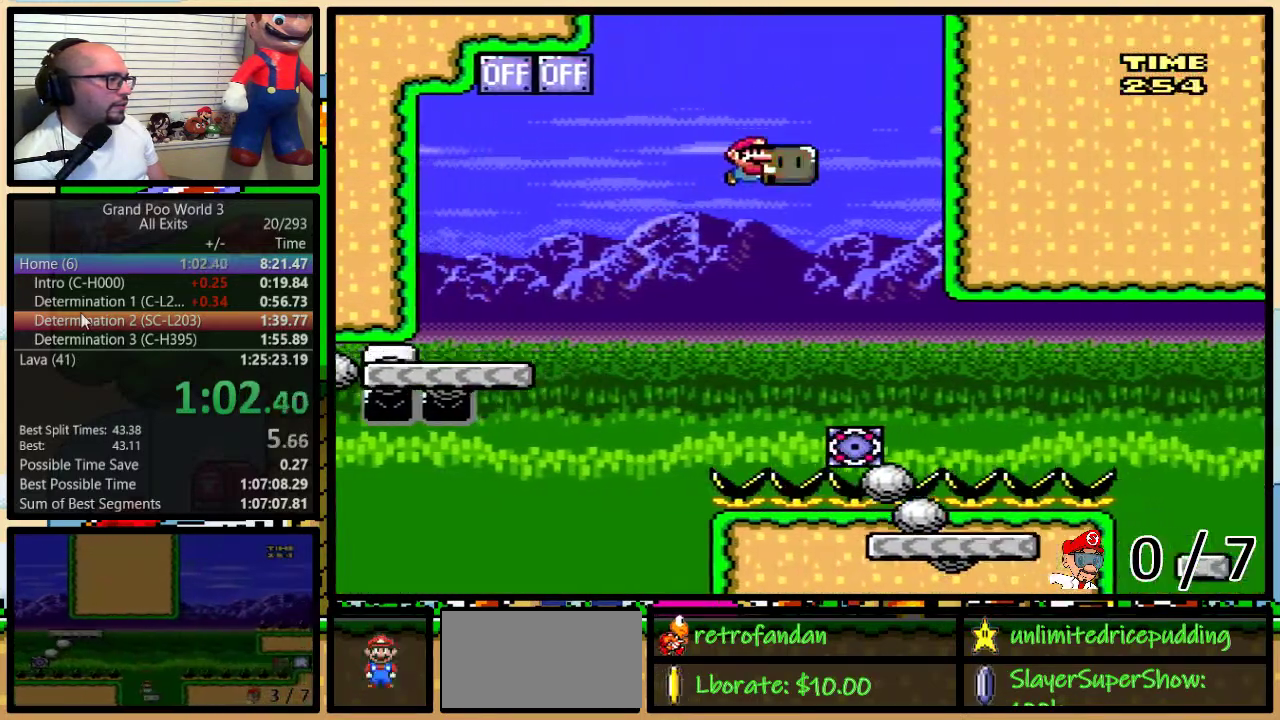
{"buttons": ["X", "DPAD_RIGHT"], "events": [[17, "B", "down"], [367, "B", "up"], [367, "Y", "up"], [433, "X", "down"]]}
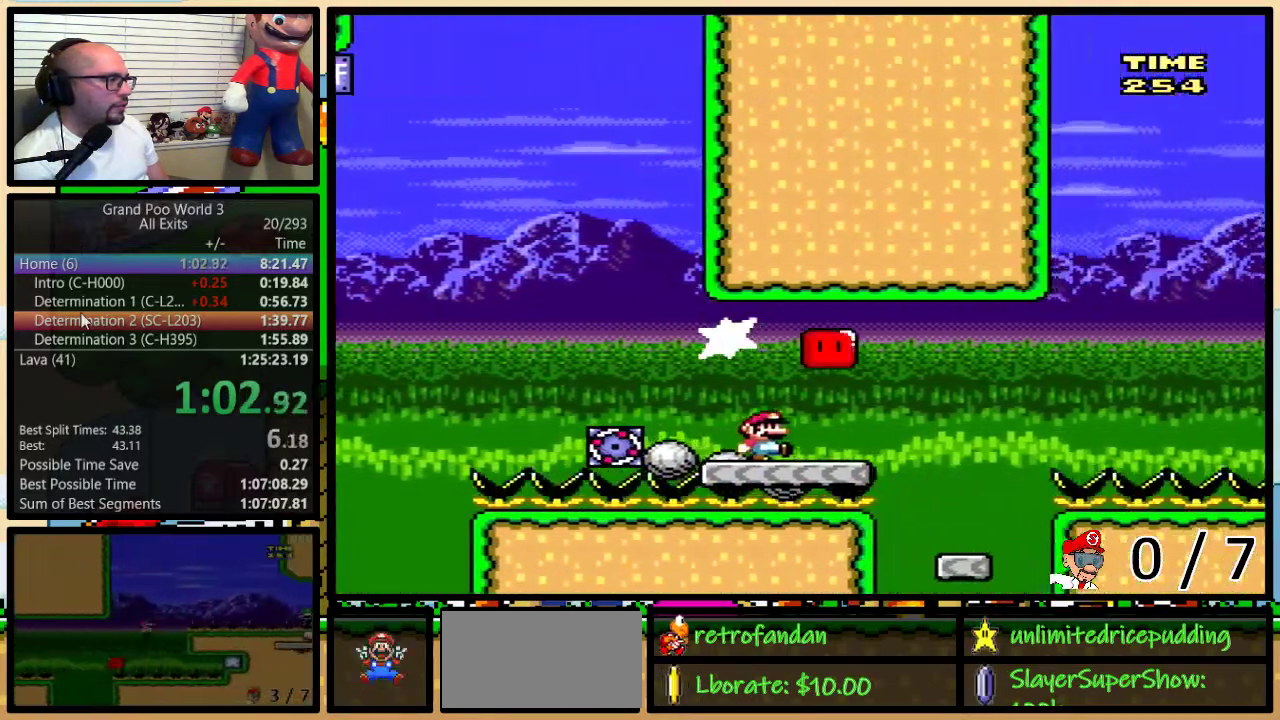
{"buttons": ["X", "DPAD_RIGHT"], "events": [[50, "A", "down"], [183, "A", "up"], [350, "DPAD_LEFT", "down"], [350, "DPAD_RIGHT", "up"], [483, "DPAD_LEFT", "up"], [483, "DPAD_RIGHT", "down"]]}
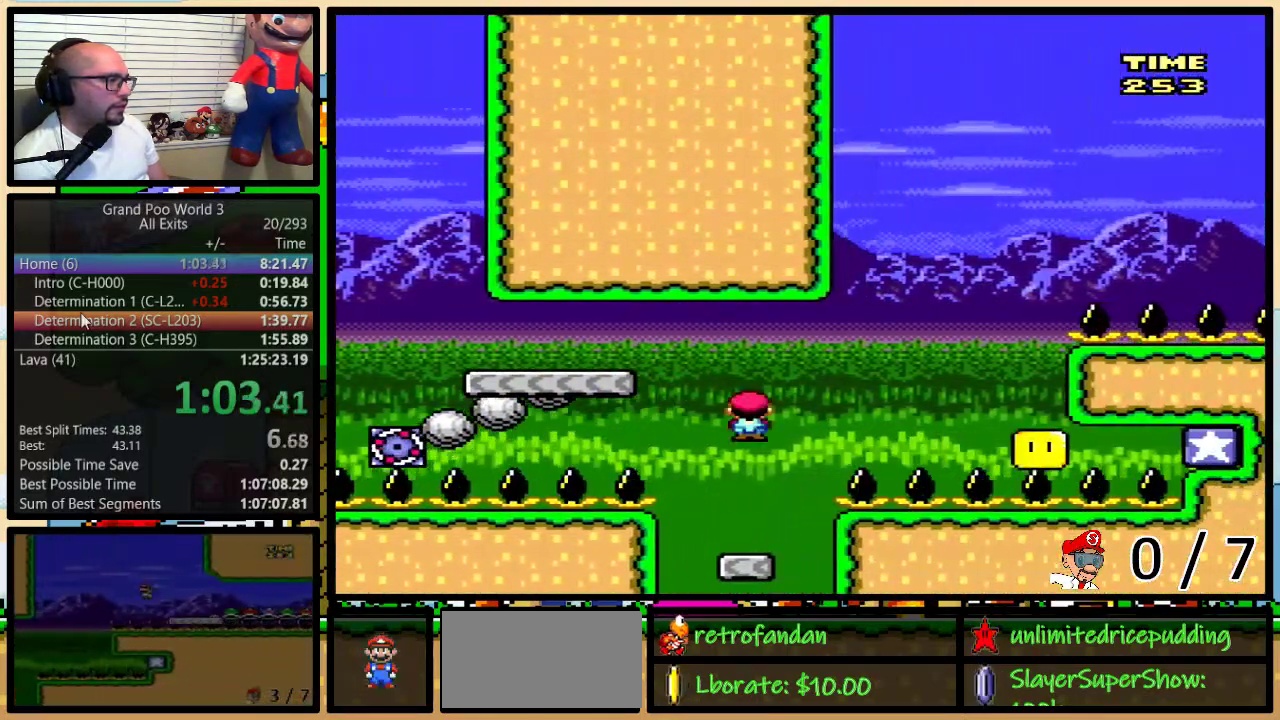
{"buttons": ["A", "X", "DPAD_UP", "DPAD_RIGHT"], "events": [[183, "A", "down"], [250, "DPAD_RIGHT", "up"], [300, "A", "up"], [300, "DPAD_RIGHT", "down"], [350, "DPAD_UP", "down"], [400, "A", "down"]]}
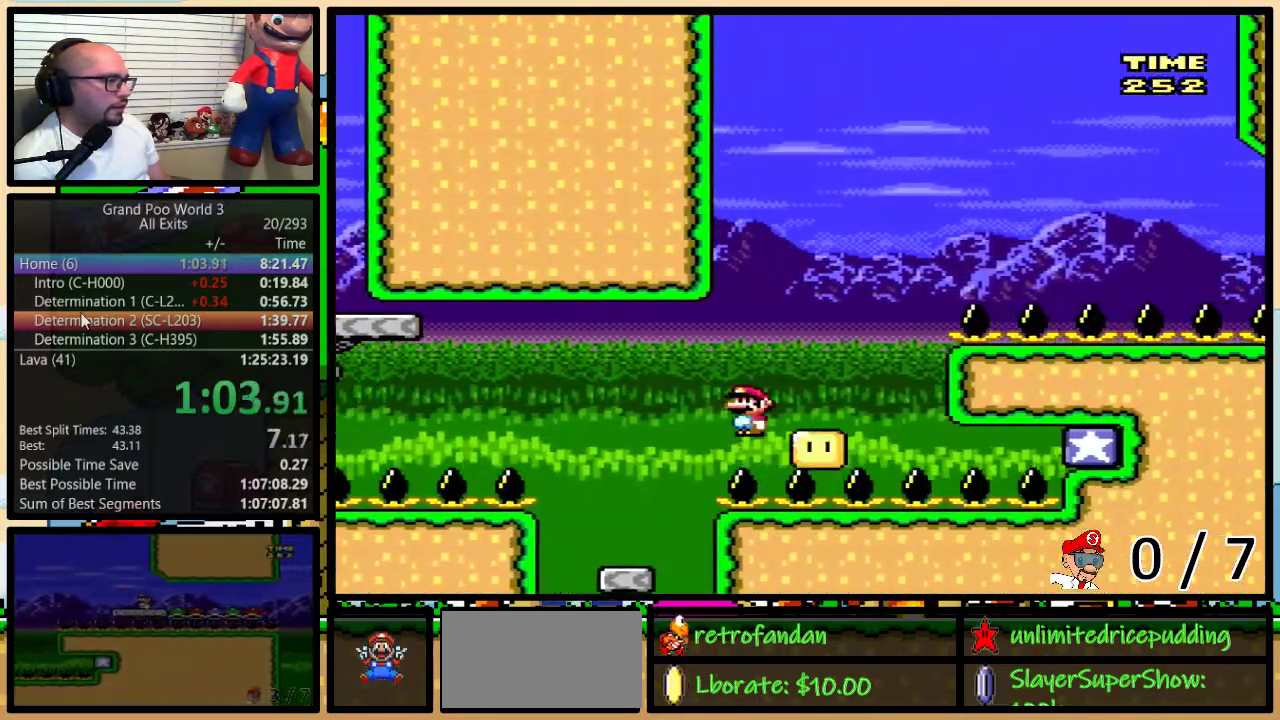
{"buttons": ["A", "Y", "DPAD_RIGHT"], "events": [[50, "Y", "down"], [83, "X", "up"], [500, "DPAD_UP", "up"]]}
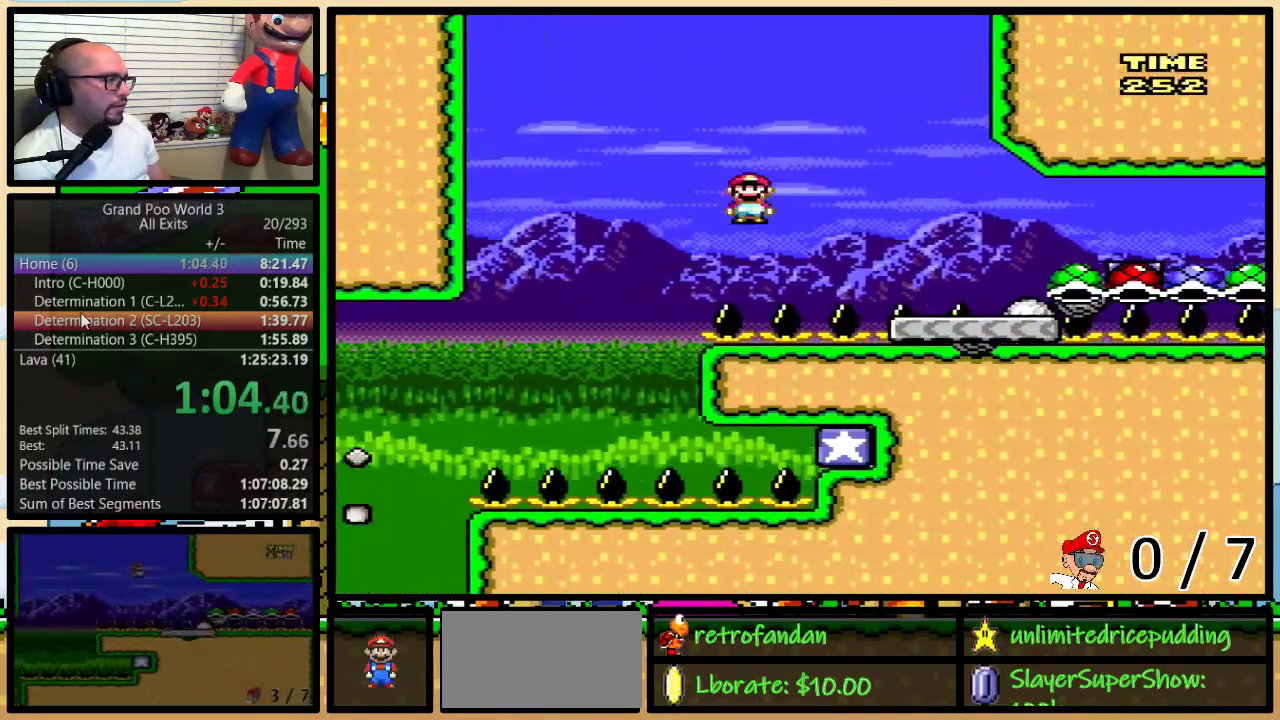
{"buttons": ["Y", "DPAD_LEFT"], "events": [[117, "A", "up"], [400, "DPAD_RIGHT", "up"], [433, "DPAD_LEFT", "down"]]}
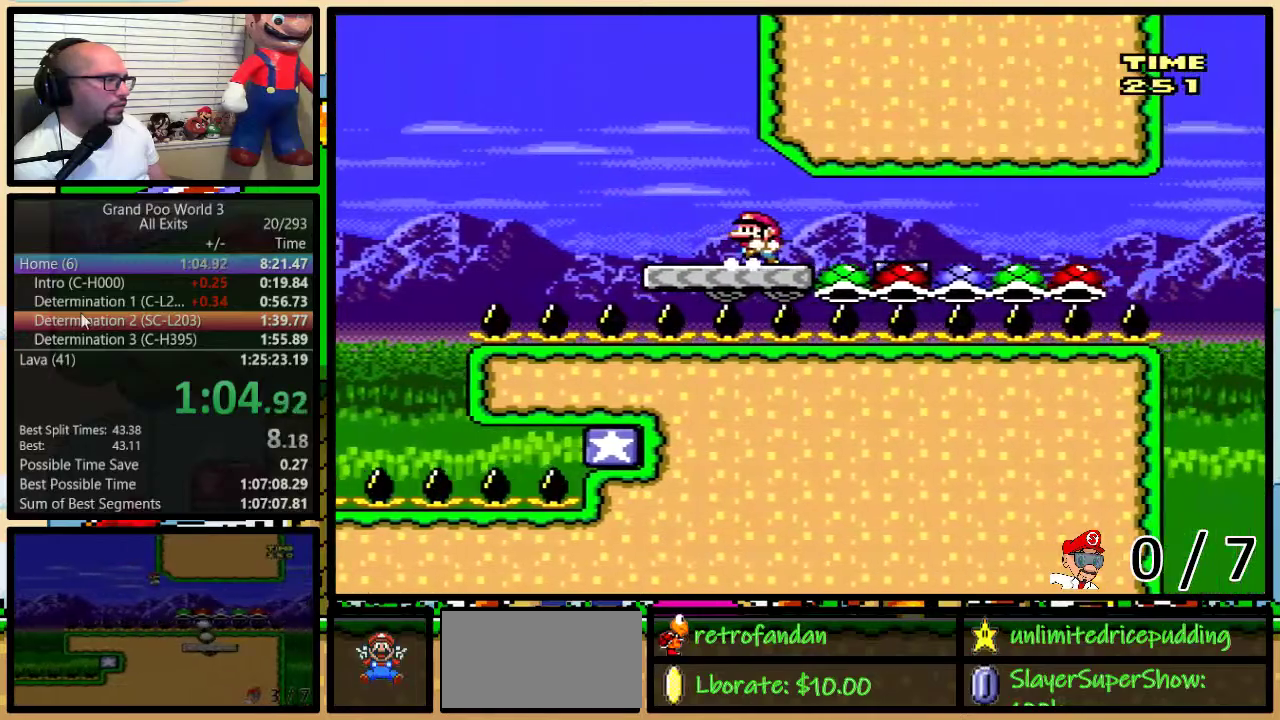
{"buttons": ["A", "Y", "DPAD_RIGHT"], "events": [[433, "A", "down"], [433, "DPAD_UP", "down"], [450, "DPAD_LEFT", "up"], [500, "DPAD_RIGHT", "down"], [500, "DPAD_UP", "up"]]}
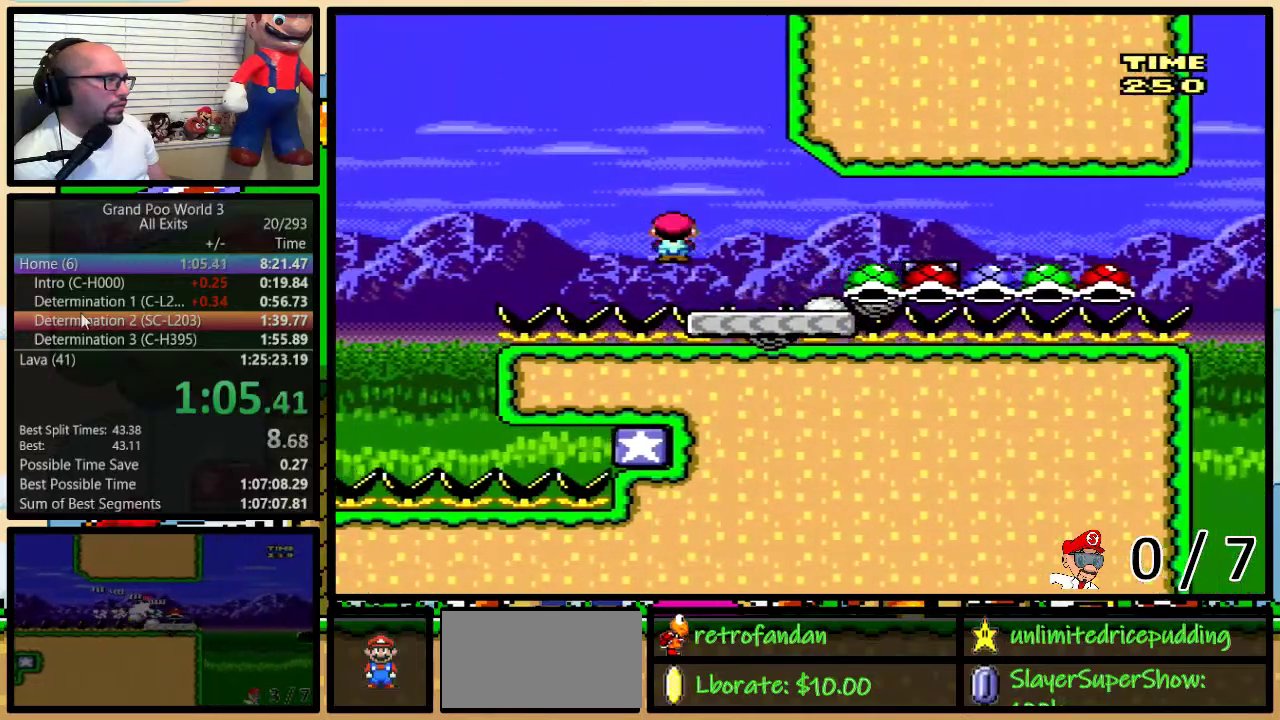
{"buttons": ["A", "Y", "DPAD_UP", "DPAD_RIGHT"], "events": [[200, "DPAD_RIGHT", "up"], [300, "DPAD_RIGHT", "down"], [300, "DPAD_UP", "down"]]}
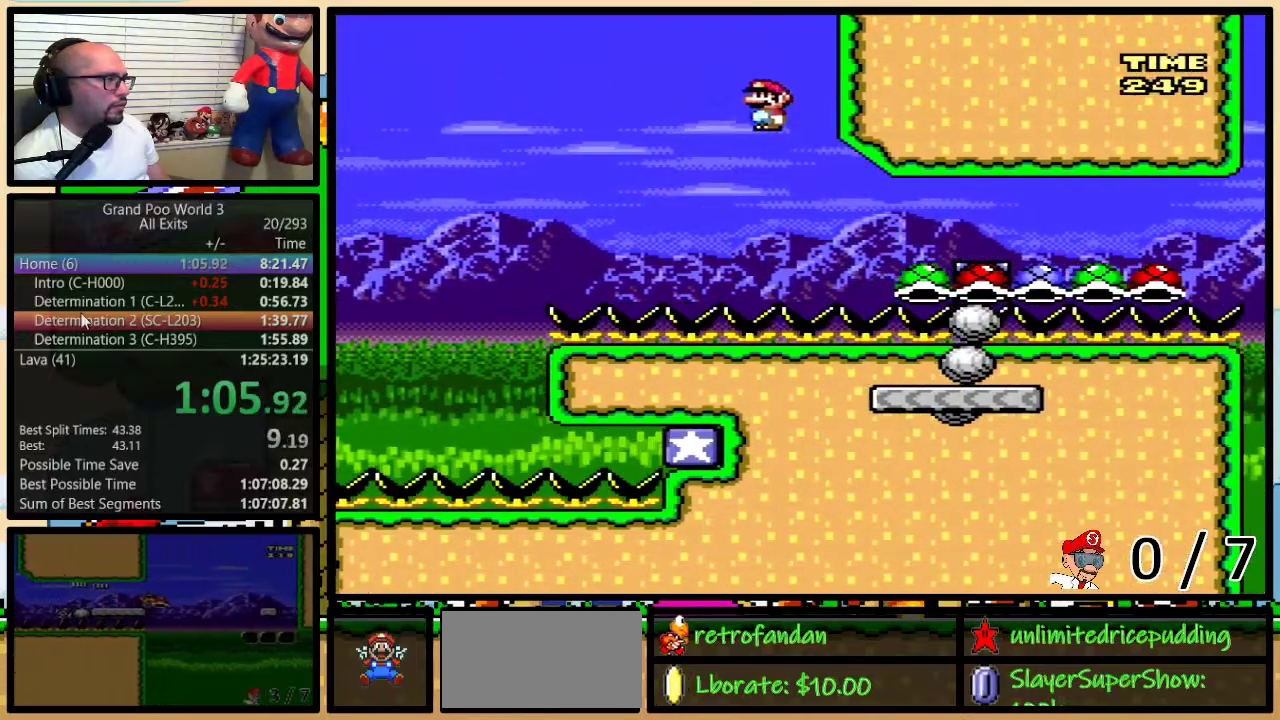
{"buttons": ["A", "Y", "DPAD_UP", "DPAD_RIGHT"], "events": [[33, "DPAD_UP", "up"], [67, "DPAD_RIGHT", "up"], [150, "DPAD_RIGHT", "down"], [150, "DPAD_UP", "down"]]}
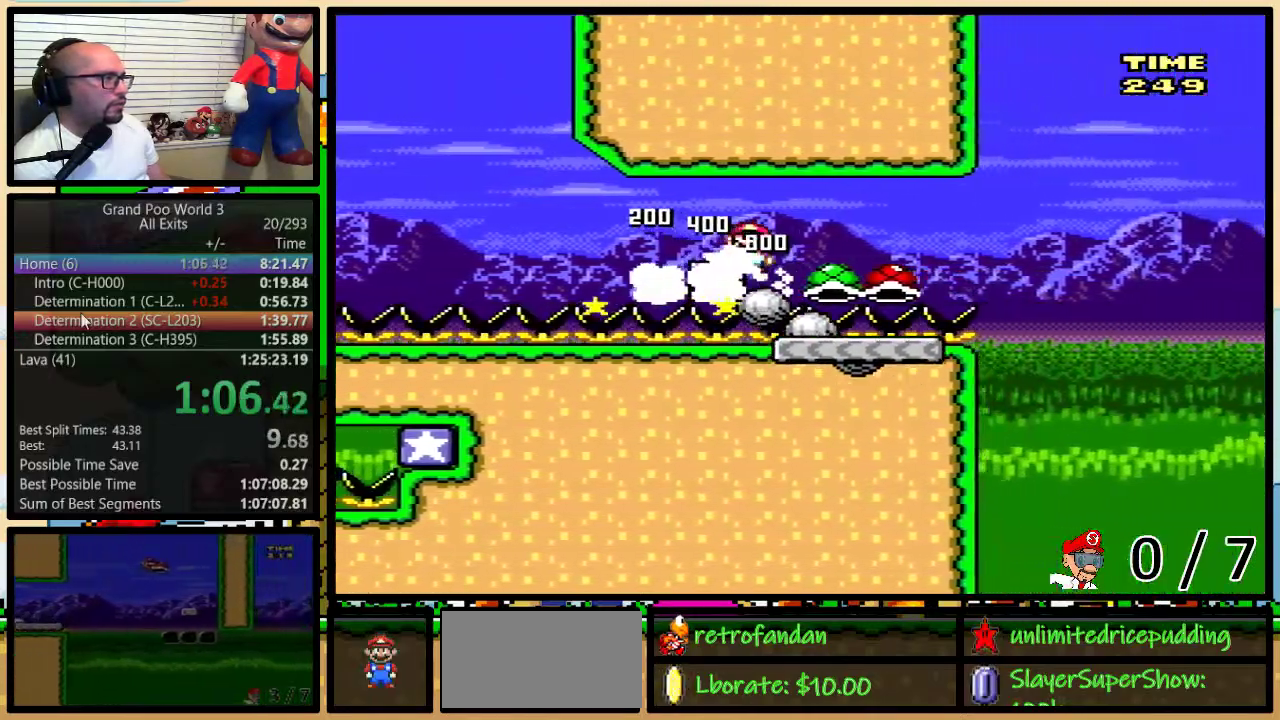
{"buttons": ["Y", "DPAD_UP", "DPAD_RIGHT"], "events": [[17, "DPAD_RIGHT", "up"], [17, "DPAD_UP", "up"], [50, "DPAD_LEFT", "down"], [183, "DPAD_LEFT", "up"], [183, "DPAD_RIGHT", "down"], [367, "A", "up"], [367, "DPAD_UP", "down"]]}
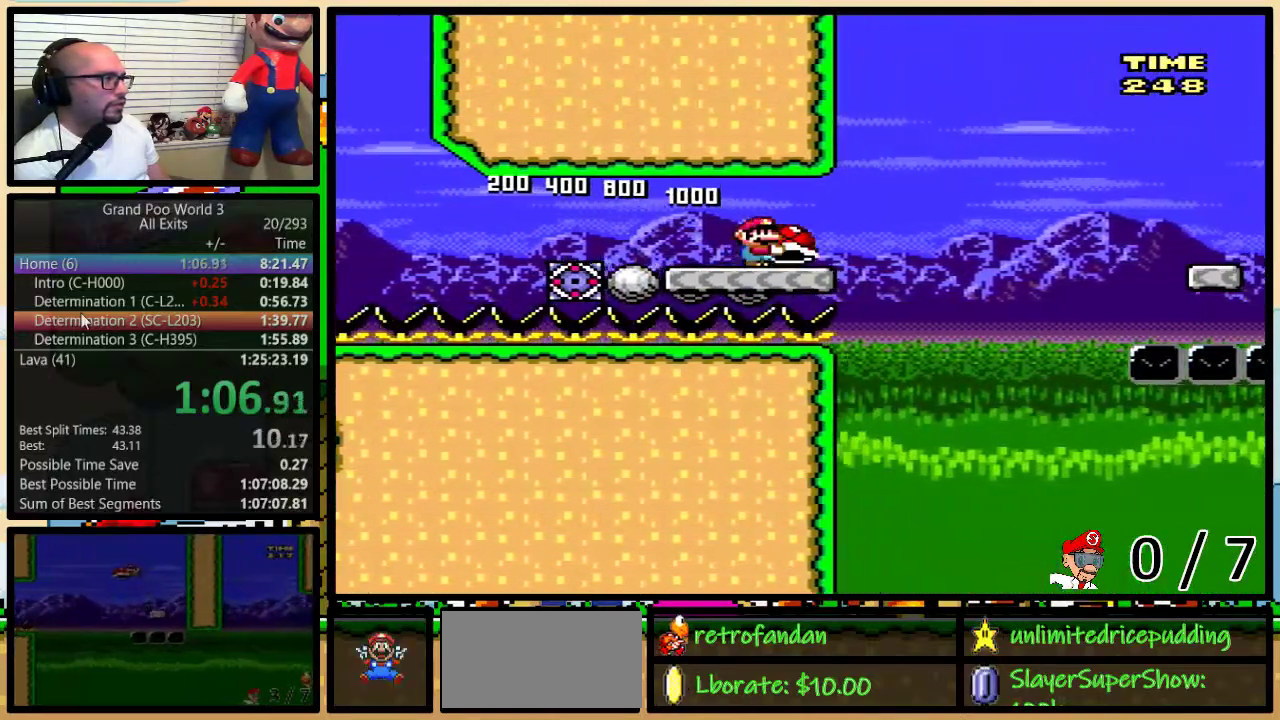
{"buttons": ["Y", "DPAD_UP", "DPAD_RIGHT"], "events": [[183, "B", "down"], [350, "B", "up"]]}
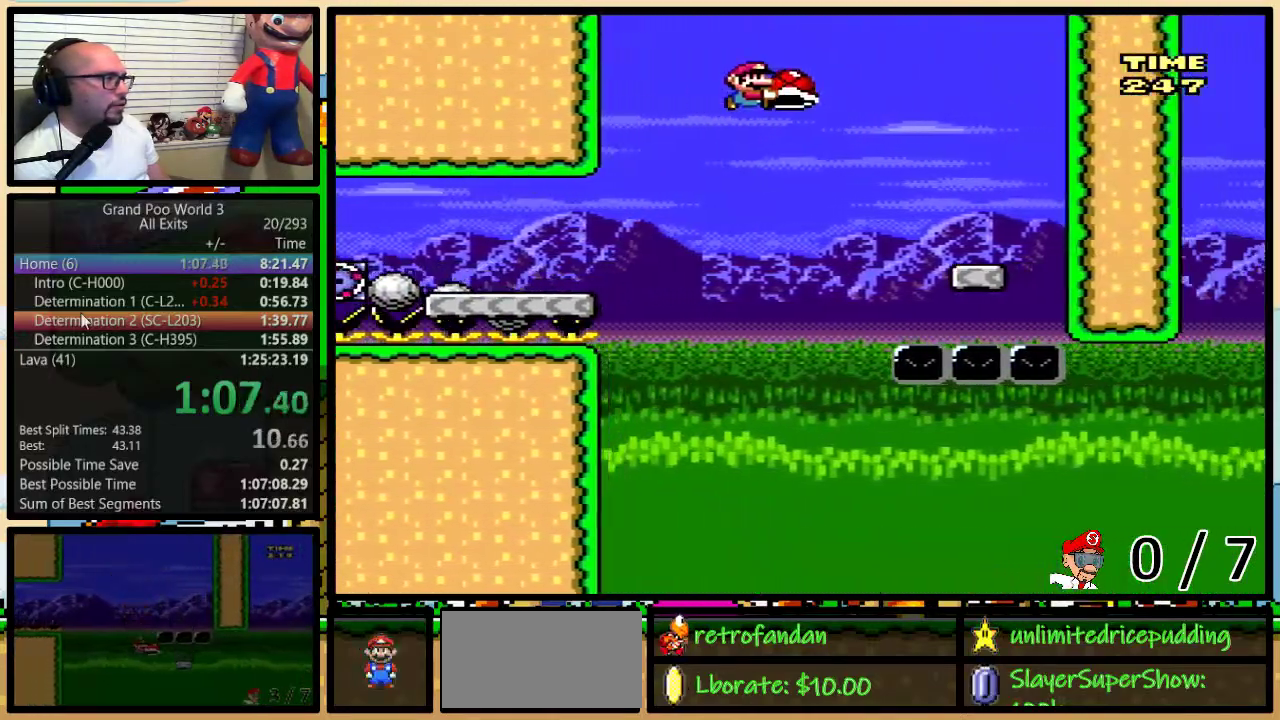
{"buttons": ["Y", "DPAD_LEFT"], "events": [[33, "B", "down"], [183, "B", "up"], [267, "DPAD_UP", "up"], [300, "DPAD_RIGHT", "up"], [333, "DPAD_LEFT", "down"], [433, "B", "down"], [500, "B", "up"]]}
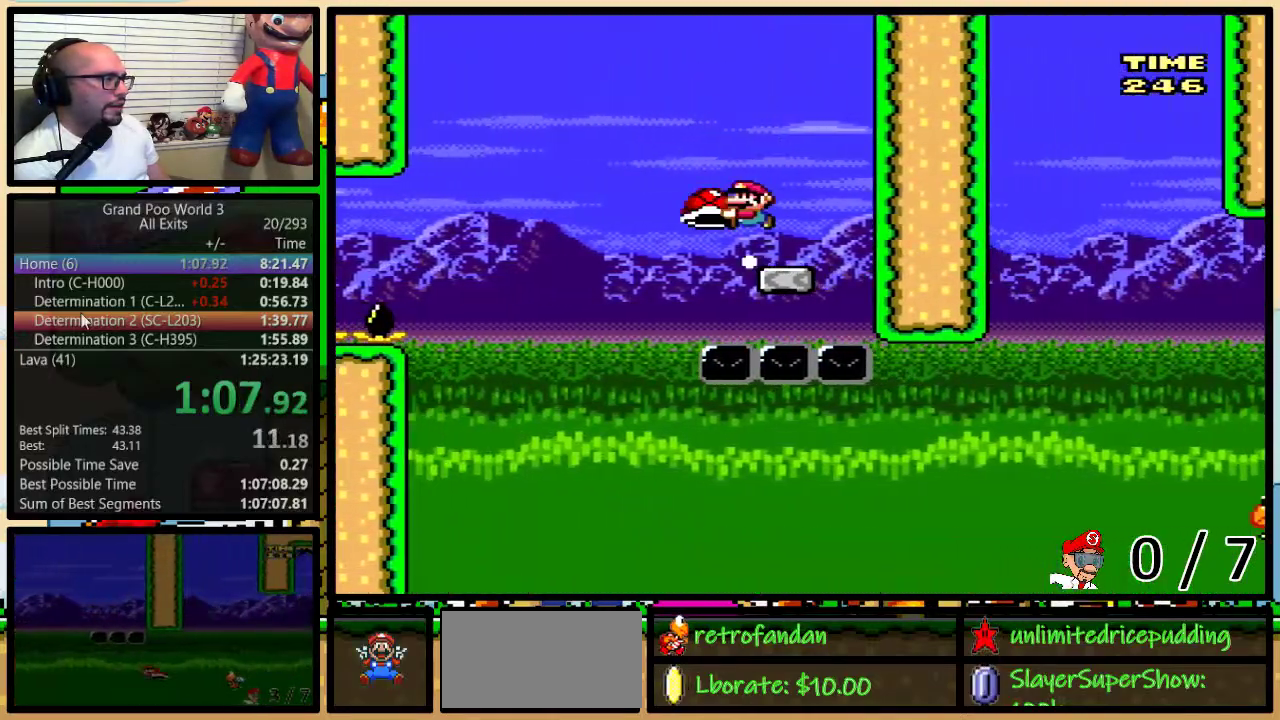
{"buttons": ["B", "Y", "DPAD_RIGHT"], "events": [[300, "DPAD_LEFT", "up"], [333, "DPAD_RIGHT", "down"], [467, "B", "down"]]}
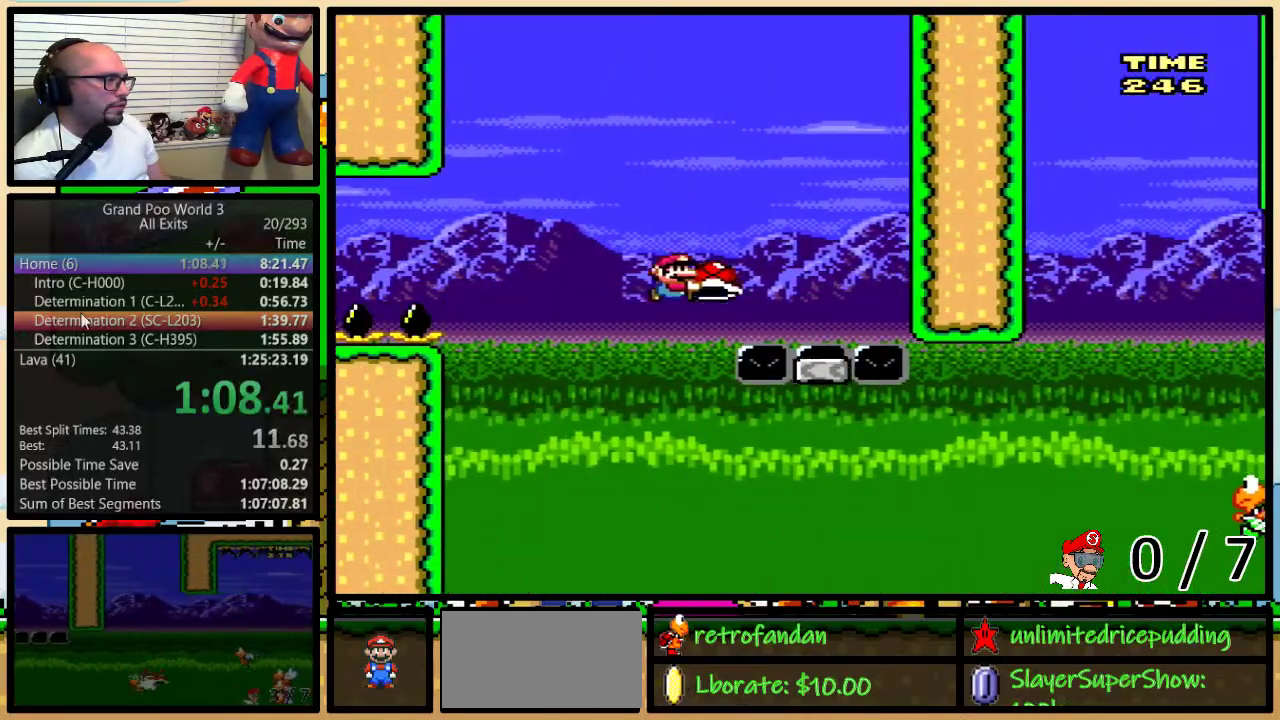
{"buttons": ["B", "Y", "DPAD_RIGHT"], "events": [[300, "B", "up"], [500, "B", "down"]]}
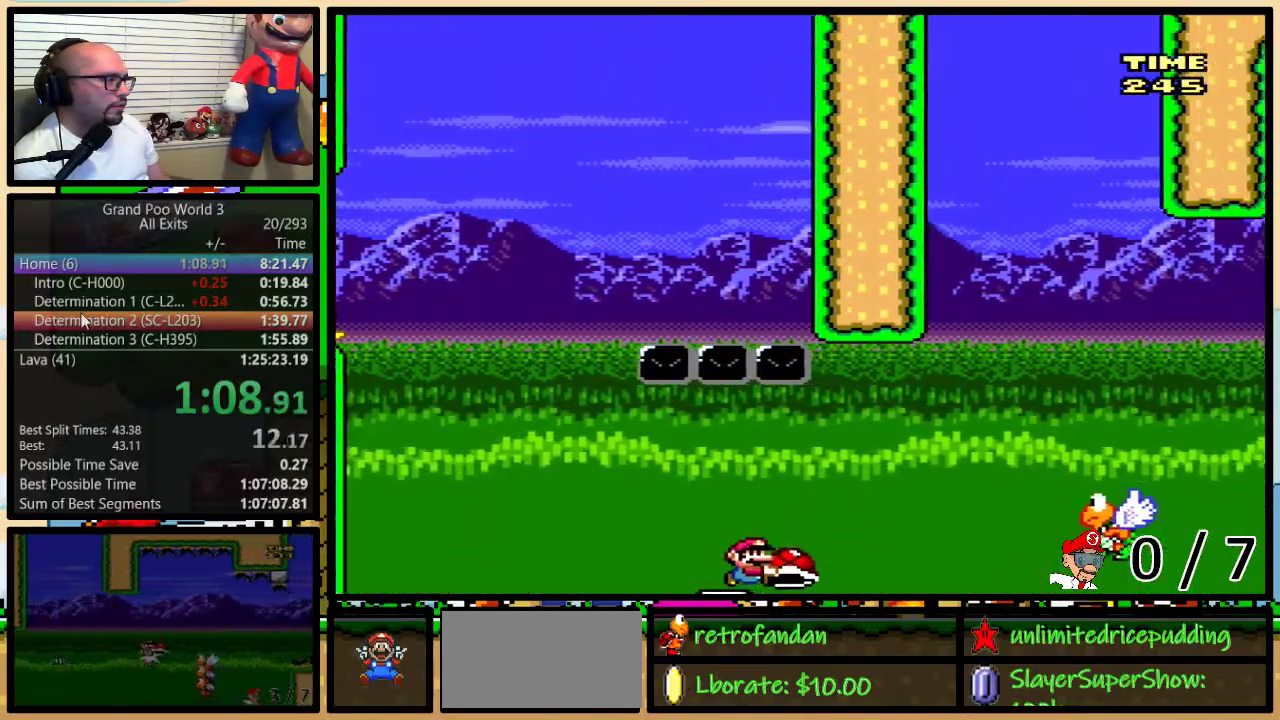
{"buttons": ["Y", "DPAD_RIGHT"], "events": [[250, "B", "up"]]}
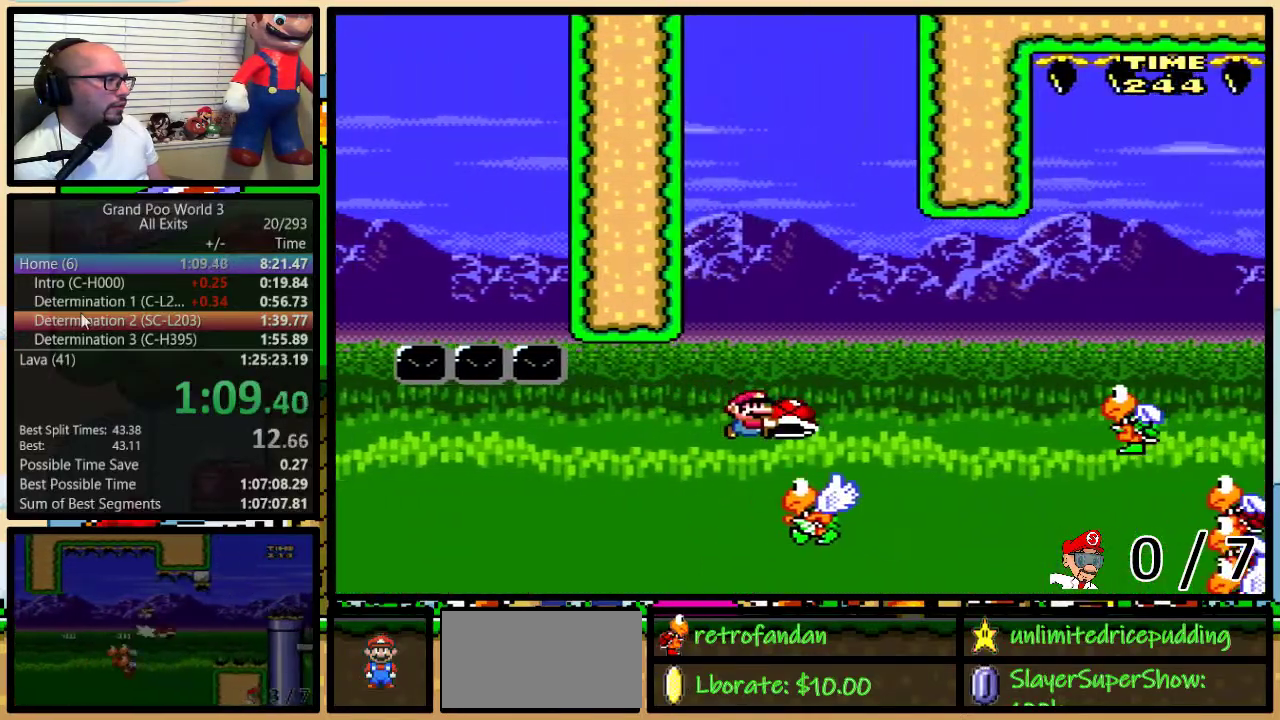
{"buttons": ["Y", "DPAD_RIGHT"], "events": [[17, "B", "down"], [233, "B", "up"]]}
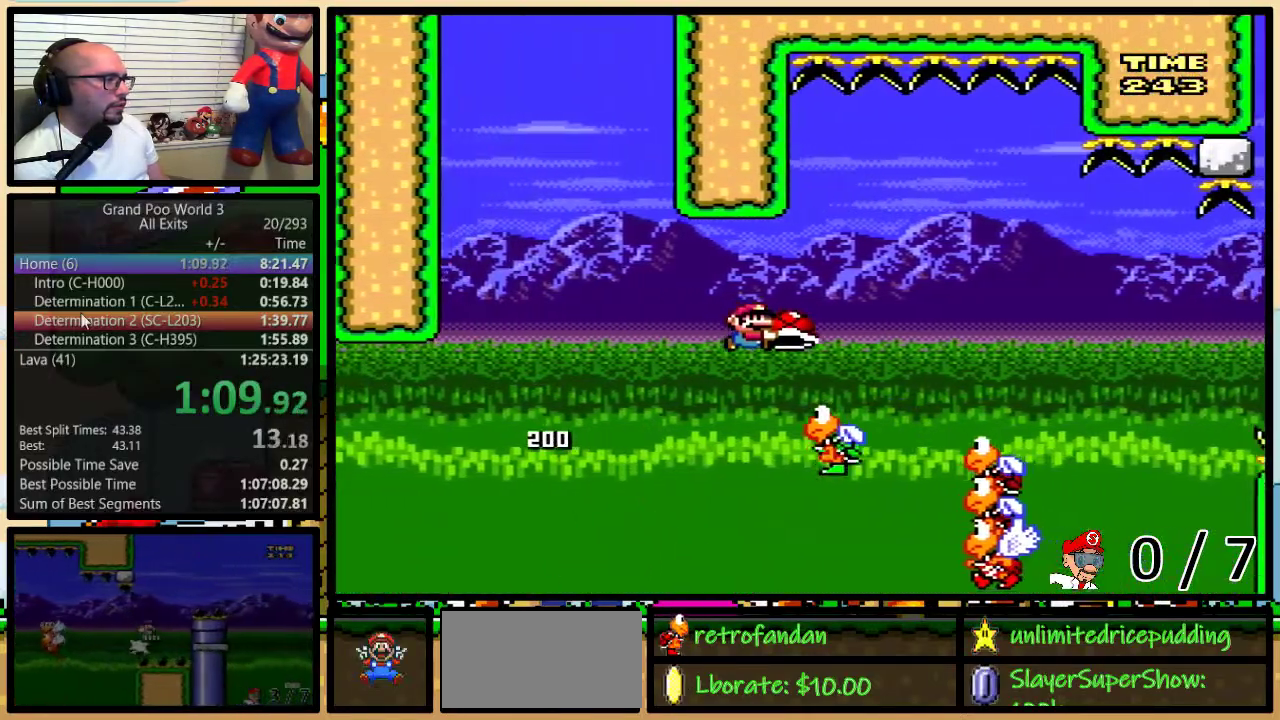
{"buttons": ["B", "Y", "DPAD_RIGHT"], "events": [[250, "B", "down"]]}
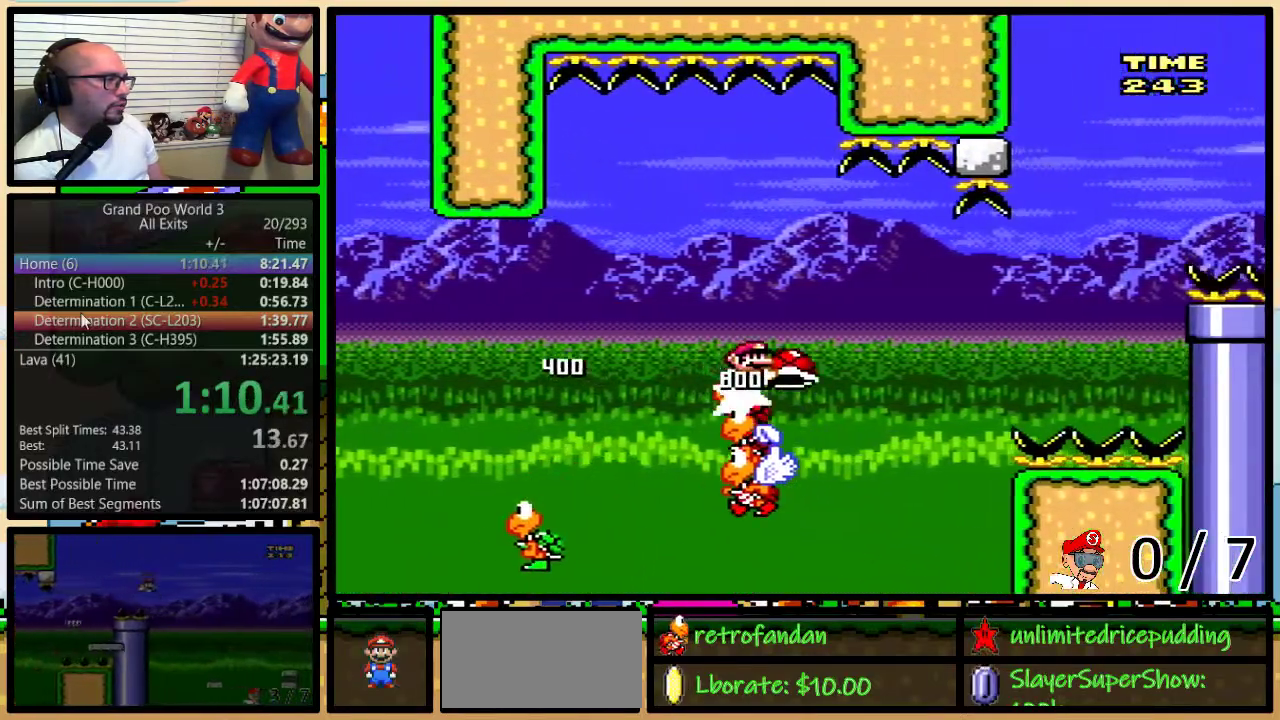
{"buttons": ["Y", "DPAD_RIGHT"], "events": [[117, "B", "up"], [117, "Y", "up"], [250, "Y", "down"]]}
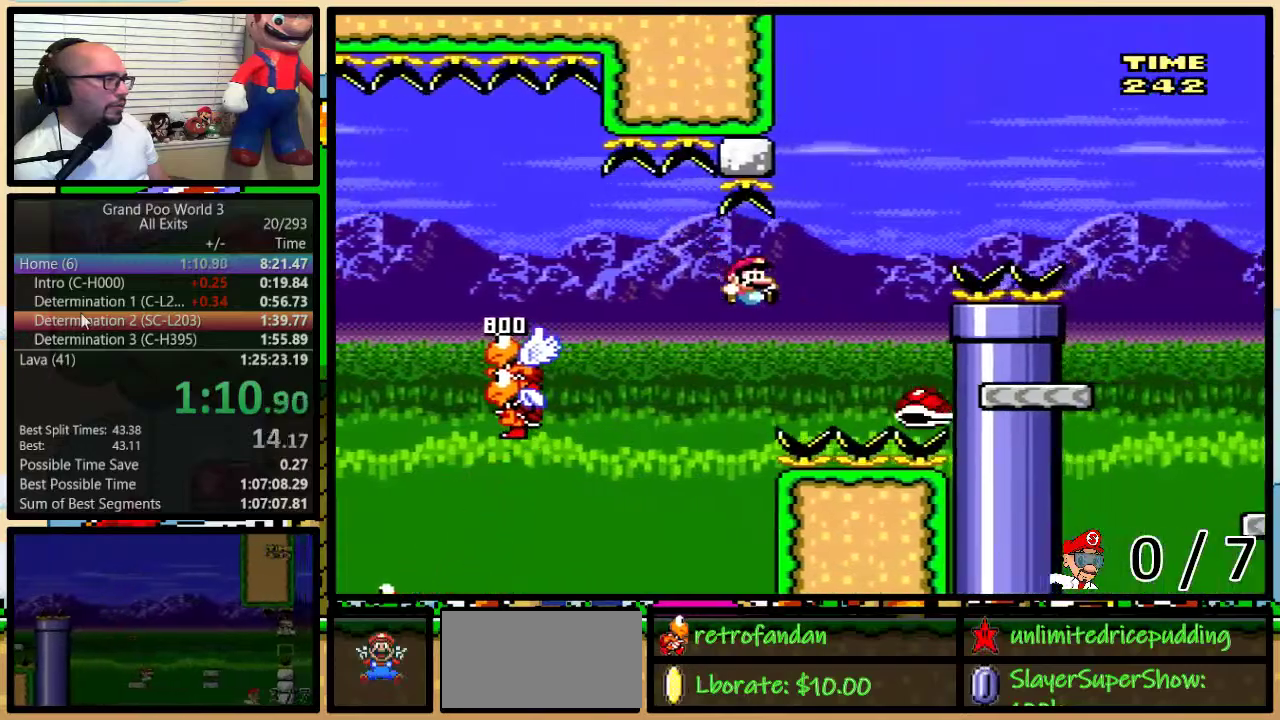
{"buttons": ["Y", "DPAD_RIGHT"], "events": [[17, "B", "down"], [400, "B", "up"]]}
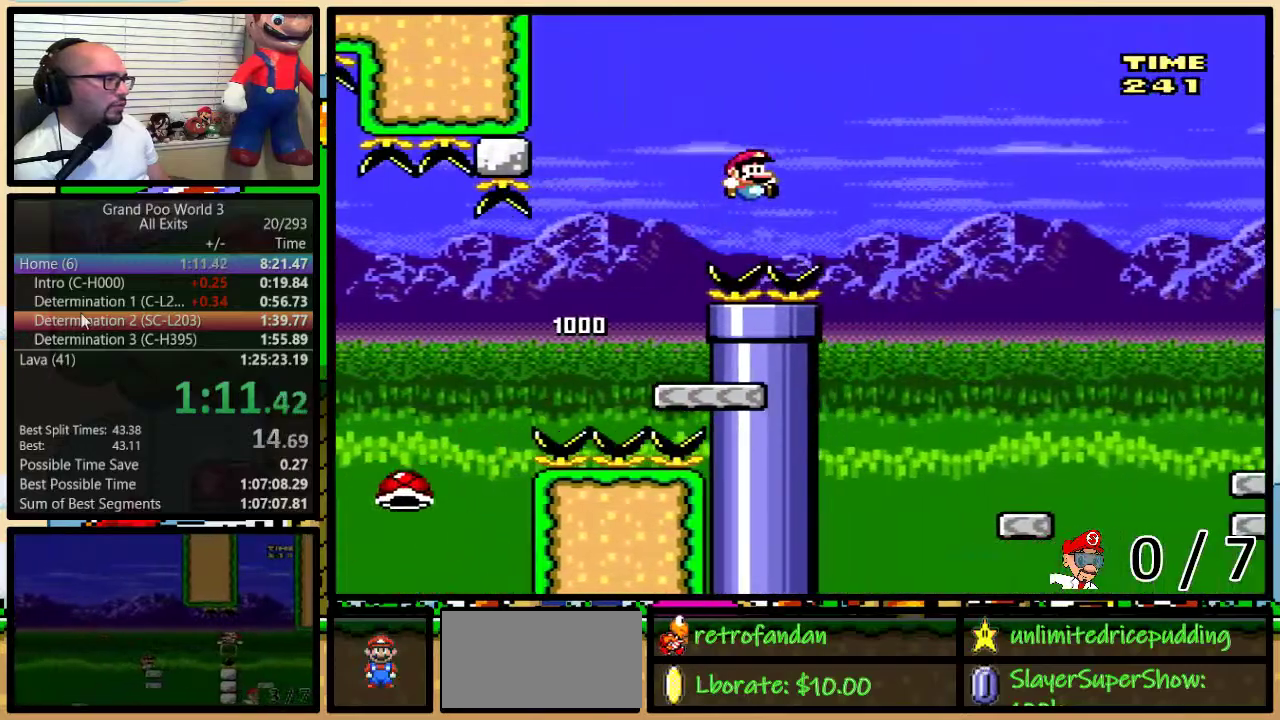
{"buttons": ["Y", "DPAD_UP"], "events": [[433, "DPAD_DOWN", "down"], [467, "DPAD_DOWN", "up"], [467, "DPAD_LEFT", "down"], [467, "DPAD_RIGHT", "up"], [500, "DPAD_LEFT", "up"], [500, "DPAD_UP", "down"]]}
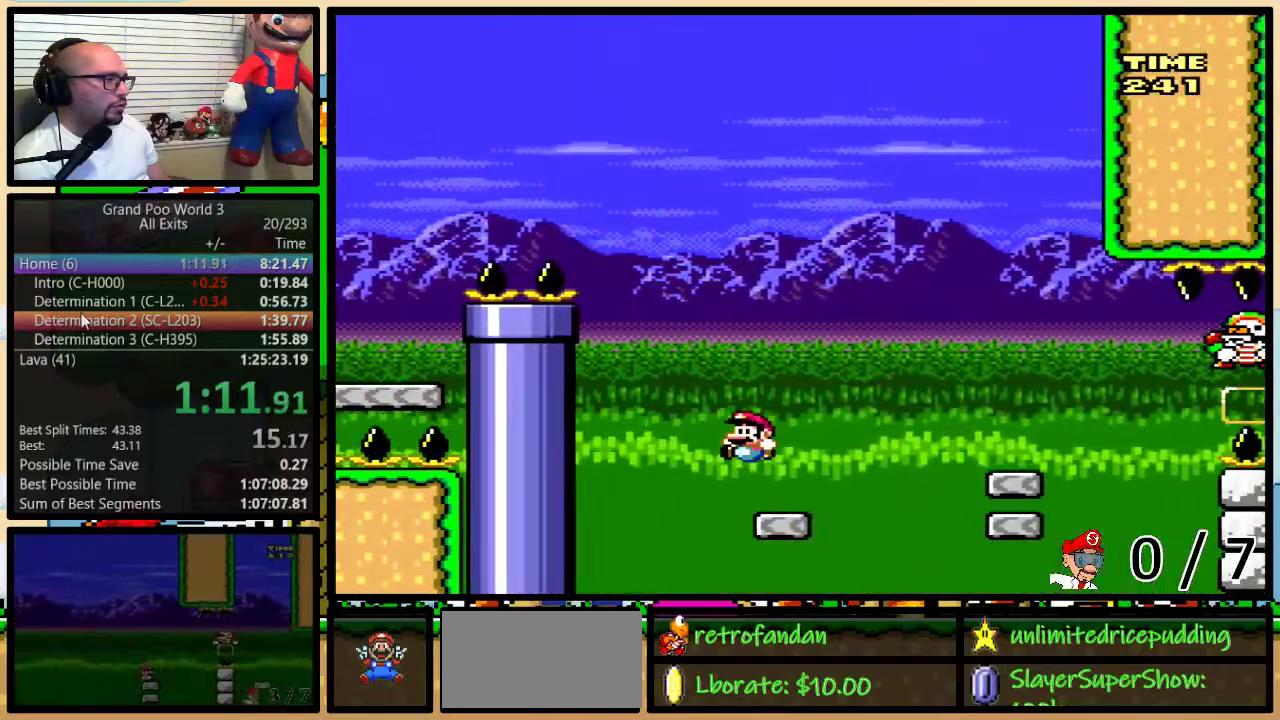
{"buttons": ["Y", "DPAD_LEFT"], "events": [[33, "DPAD_RIGHT", "down"], [33, "DPAD_UP", "up"], [117, "A", "down"], [150, "A", "up"], [150, "DPAD_UP", "down"], [183, "DPAD_UP", "up"], [467, "DPAD_LEFT", "down"], [467, "DPAD_RIGHT", "up"]]}
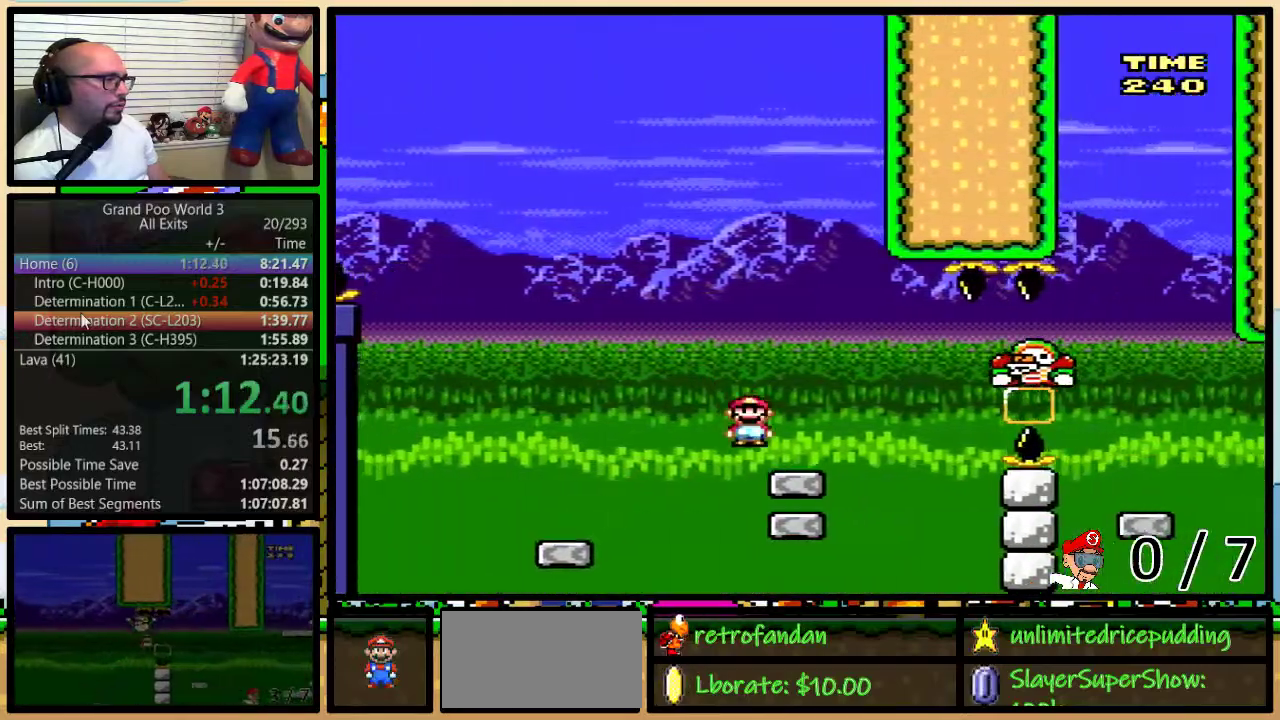
{"buttons": ["Y", "DPAD_UP", "DPAD_RIGHT"], "events": [[83, "DPAD_LEFT", "up"], [500, "DPAD_RIGHT", "down"], [500, "DPAD_UP", "down"]]}
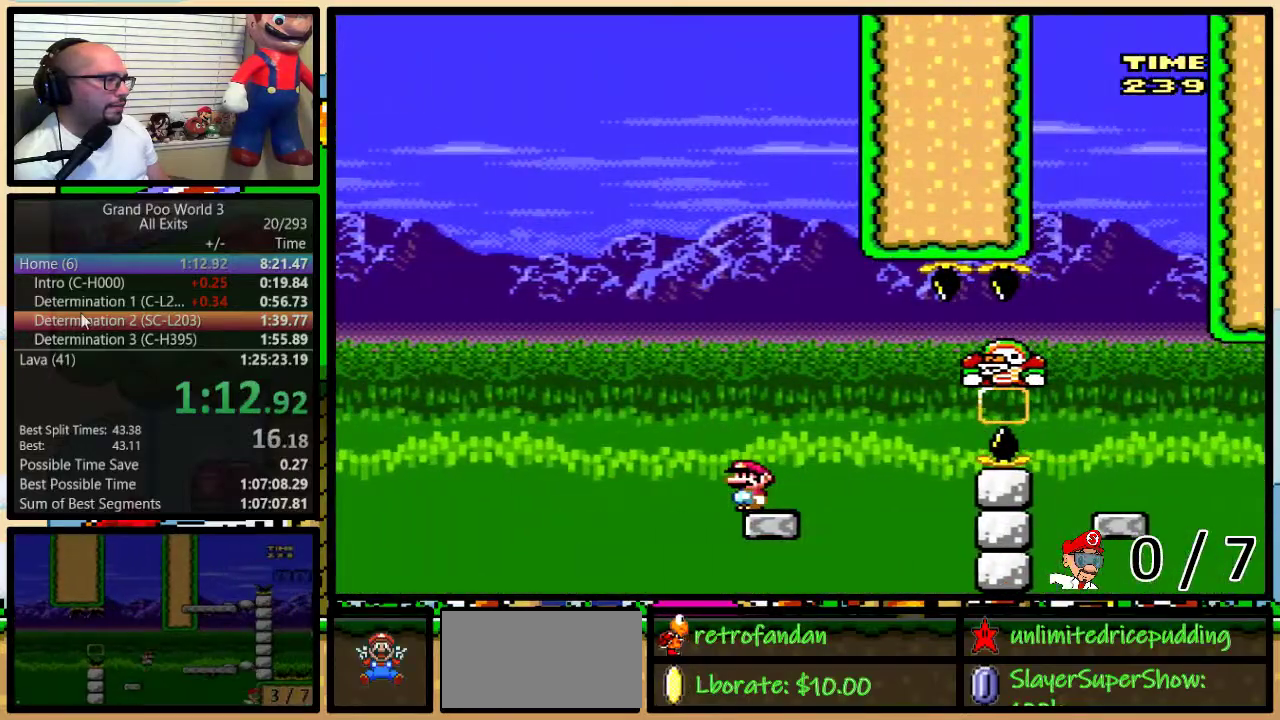
{"buttons": ["A", "Y", "DPAD_UP", "DPAD_RIGHT"], "events": [[300, "A", "down"], [400, "A", "up"], [467, "A", "down"]]}
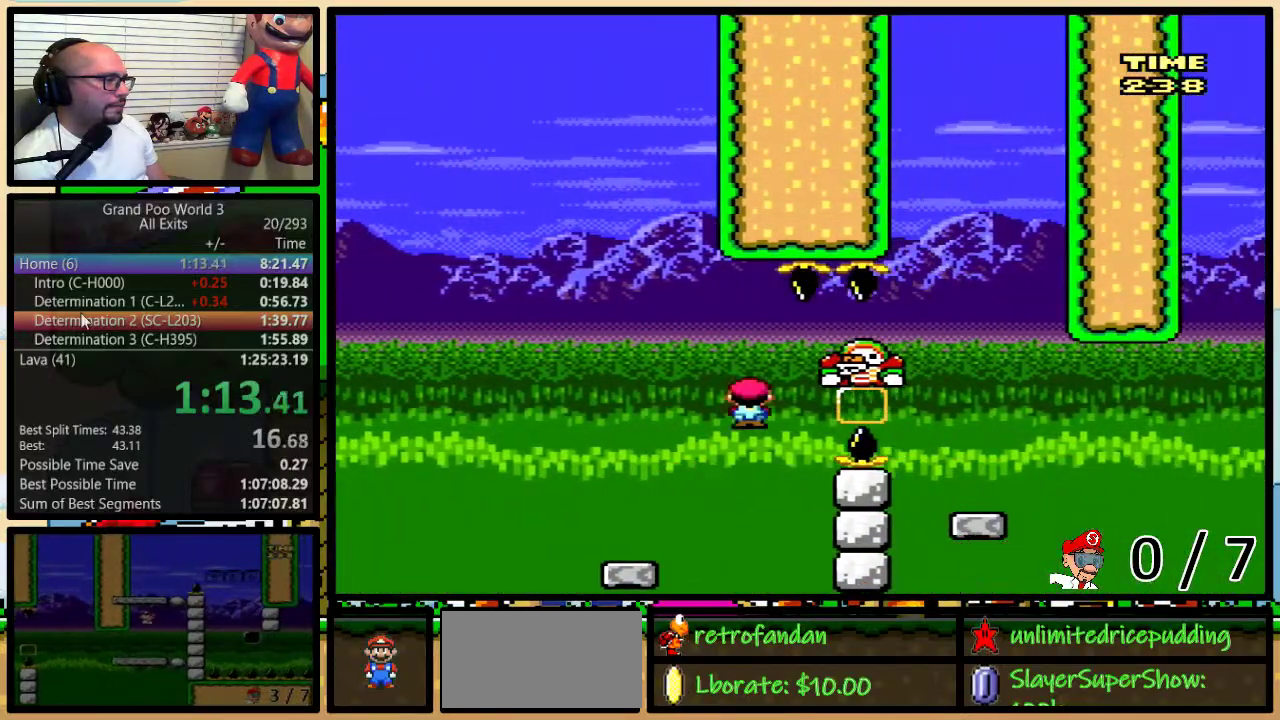
{"buttons": ["Y", "DPAD_UP", "DPAD_RIGHT"], "events": [[250, "A", "up"], [267, "DPAD_UP", "up"], [333, "DPAD_LEFT", "down"], [333, "DPAD_RIGHT", "up"], [400, "DPAD_LEFT", "up"], [400, "DPAD_RIGHT", "down"], [467, "DPAD_UP", "down"]]}
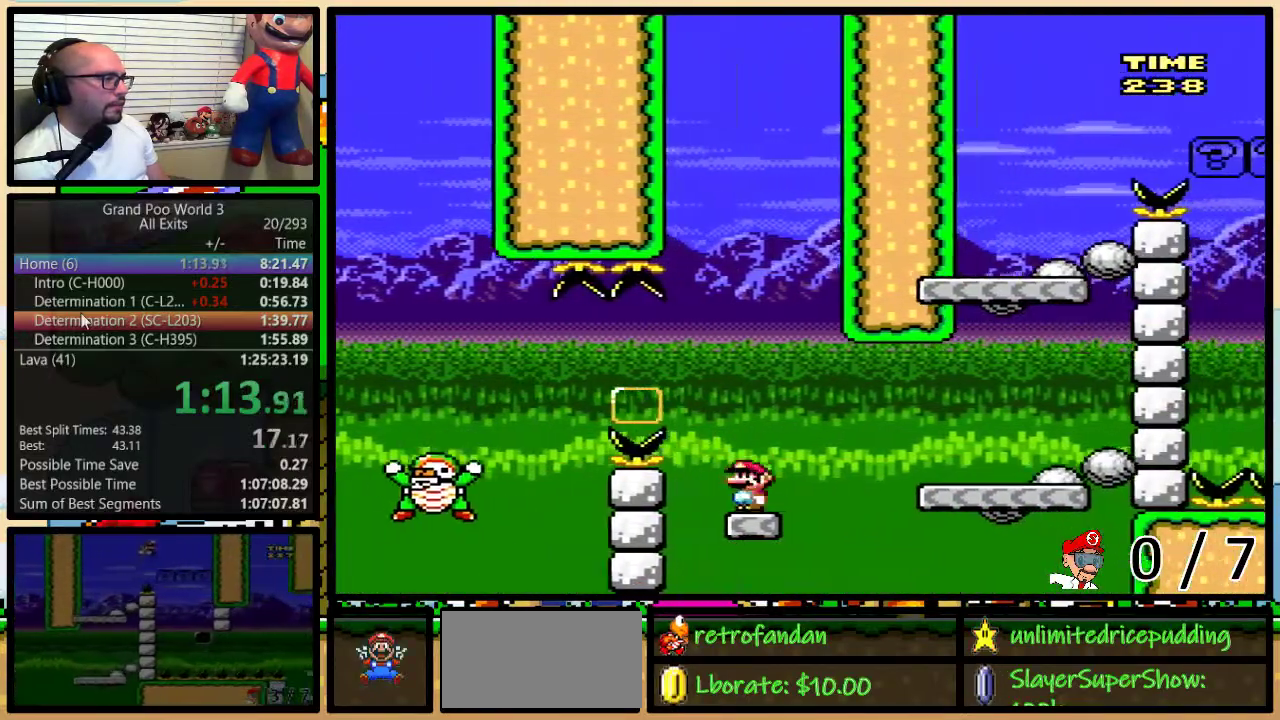
{"buttons": ["B", "Y", "DPAD_LEFT"], "events": [[33, "A", "down"], [100, "A", "up"], [433, "B", "down"], [467, "DPAD_LEFT", "down"], [467, "DPAD_RIGHT", "up"], [467, "DPAD_UP", "up"]]}
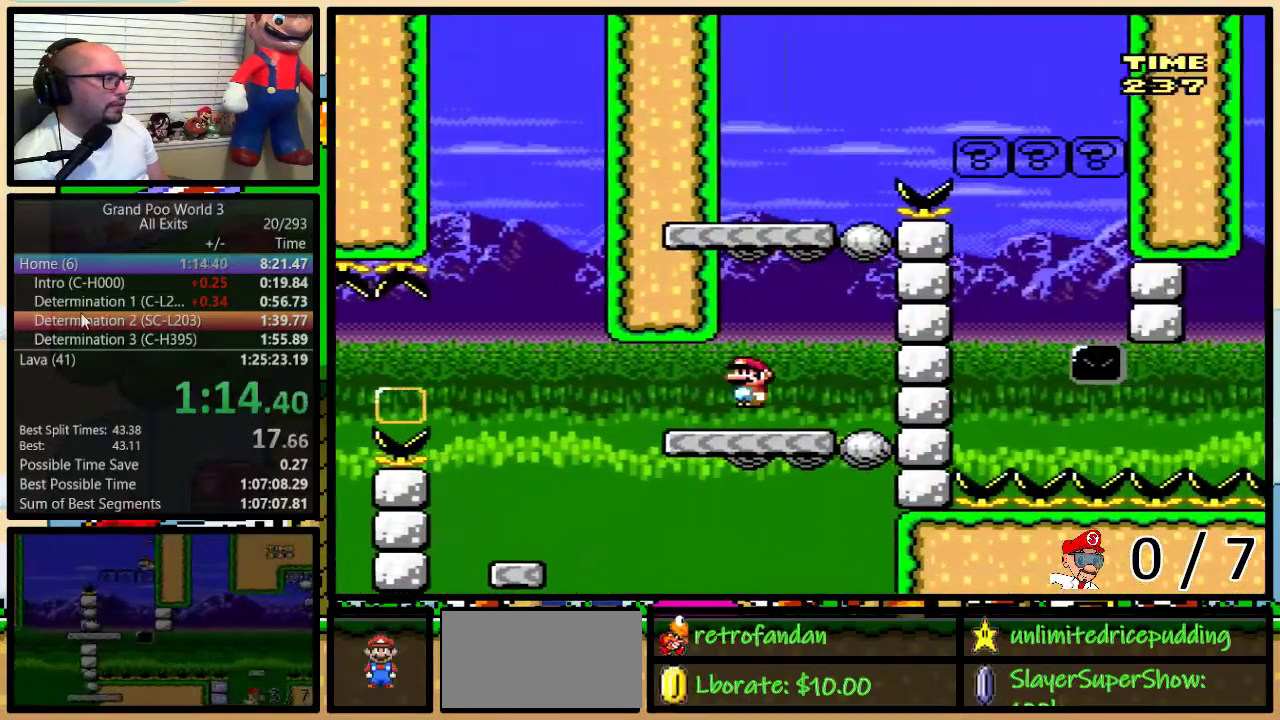
{"buttons": ["B", "Y", "DPAD_UP", "DPAD_RIGHT"], "events": [[117, "DPAD_LEFT", "up"], [117, "DPAD_RIGHT", "down"], [217, "B", "up"], [333, "DPAD_UP", "down"], [367, "B", "down"]]}
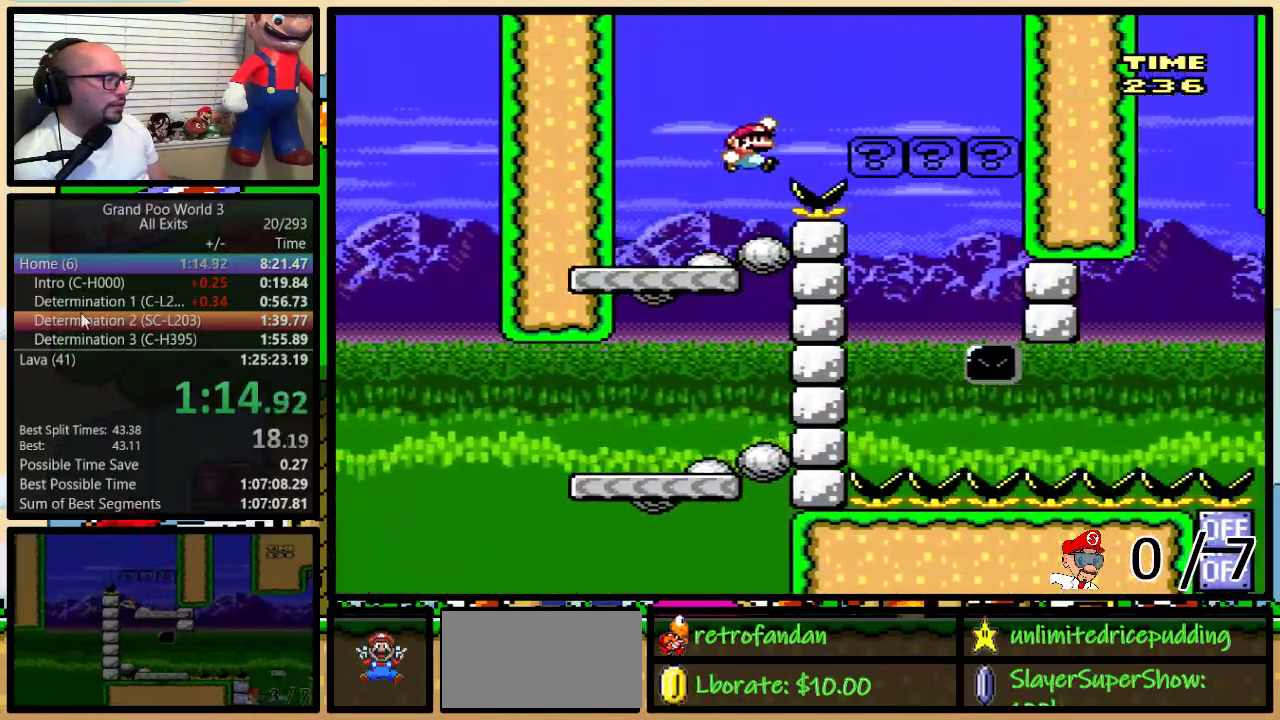
{"buttons": ["B", "Y"], "events": [[150, "DPAD_UP", "up"], [333, "DPAD_UP", "down"], [433, "DPAD_UP", "up"], [483, "DPAD_RIGHT", "up"]]}